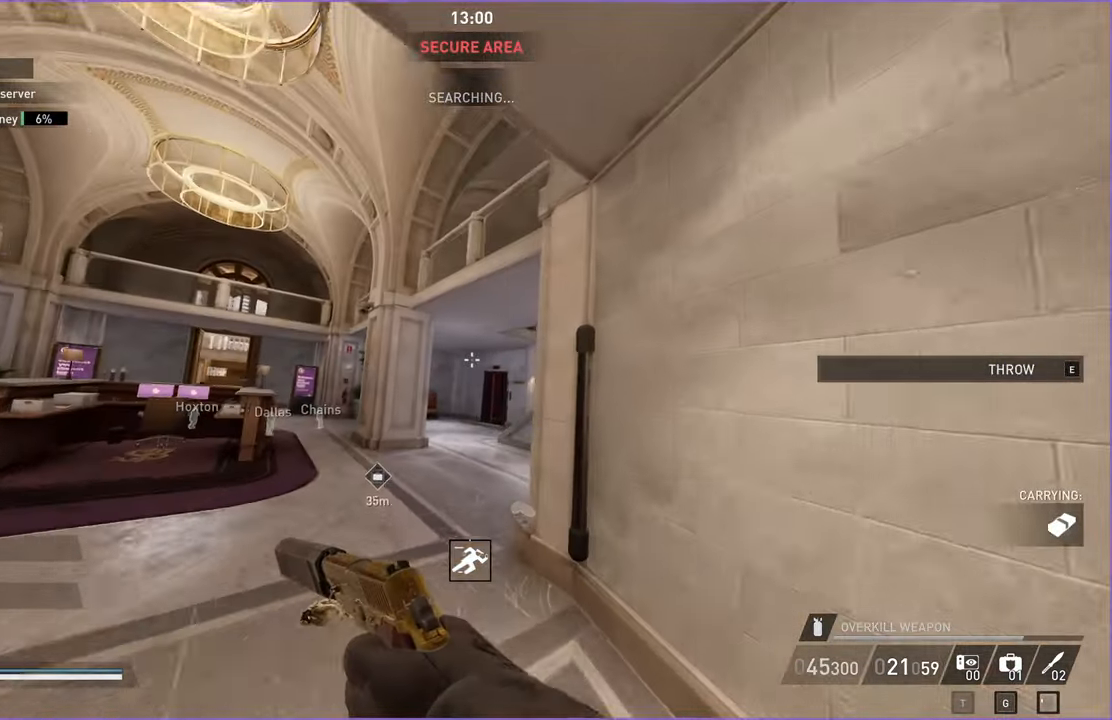
Gameplay with keyboard and mouse; each line is a JSON object with the keys and mouse buttons held at the frame after it. "events" lists presses ("down") and releases ("up") of "1", "2", "3", "4", "5", "a", "alt", "b", "c", "ctrl", "d", "down", "e", "escape", "f", "g", "left", "q", "r", "right", "s", "shift", "space", "t", "tab", "up", "v", "w", "x", "z", "mouse_left", "mouse_right" and "mouse_mb4" between this image and that frame as [ms after this image, input, new state], when the widget could be followed in between. "mouse_left", "mouse_right", "mouse_mb4" = the "left", "right", "mb4" buttons of the "mouse" list. No other keys are recorded. Mouse movement is not recorded.
{"keys": ["shift", "w"], "mouse": [], "events": [[260, "a", "down"], [380, "a", "up"]]}
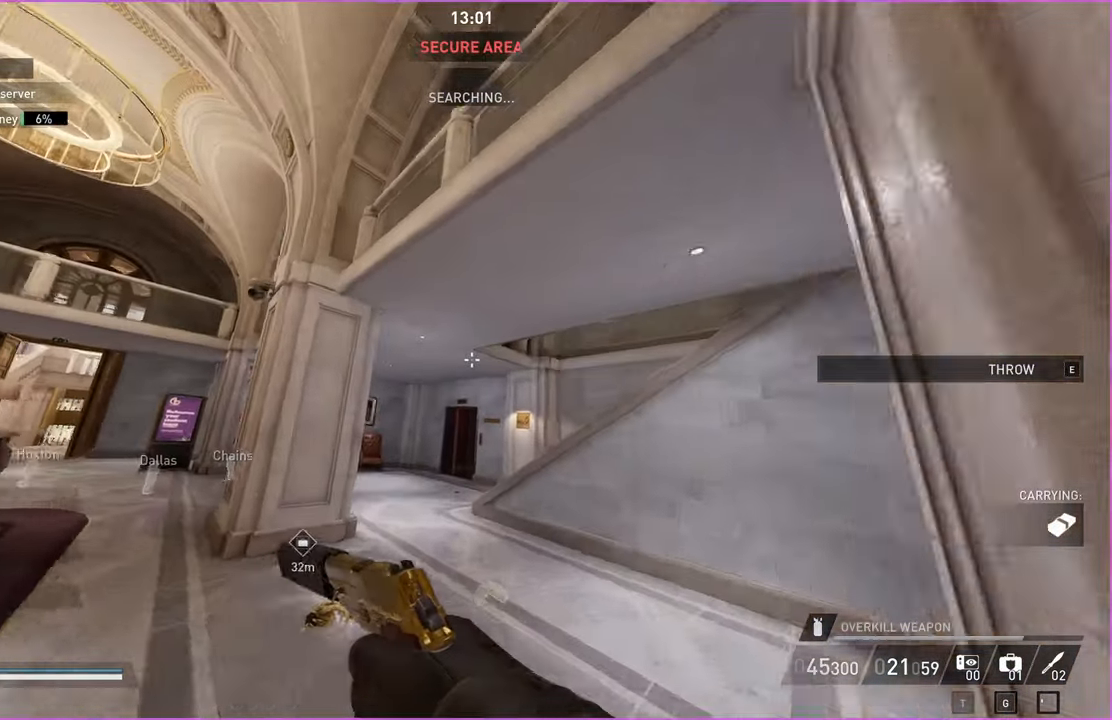
{"keys": ["shift", "w"], "mouse": [], "events": []}
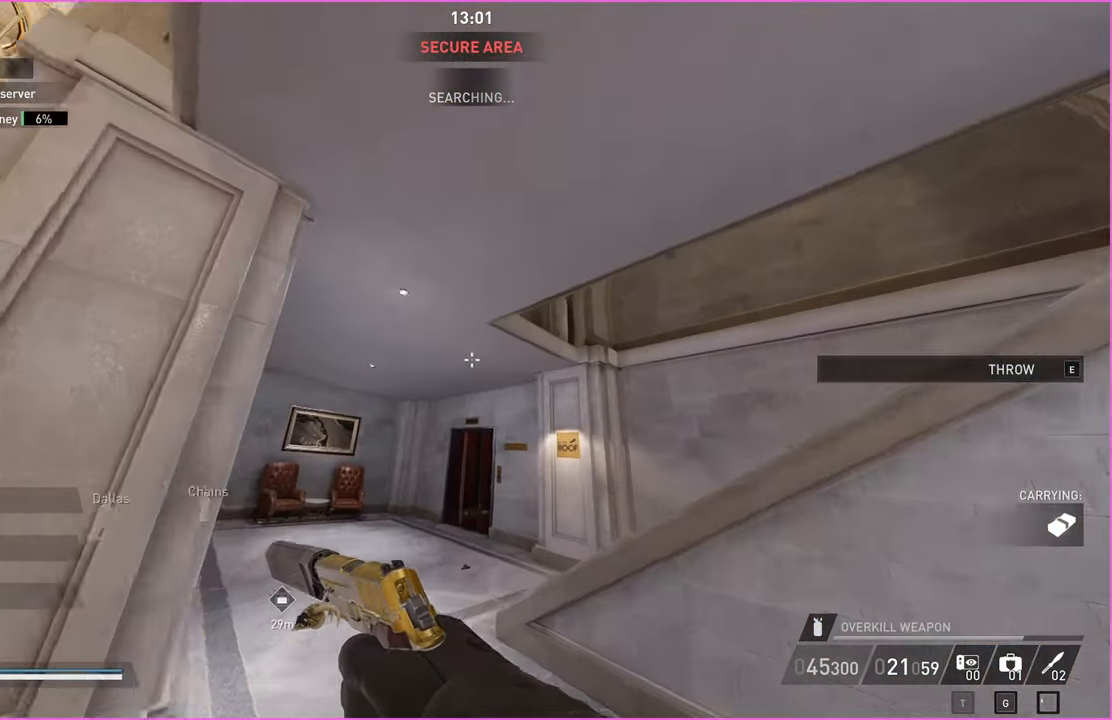
{"keys": ["s"], "mouse": [], "events": [[320, "e", "down"], [360, "shift", "up"], [400, "e", "up"], [400, "w", "up"], [480, "s", "down"]]}
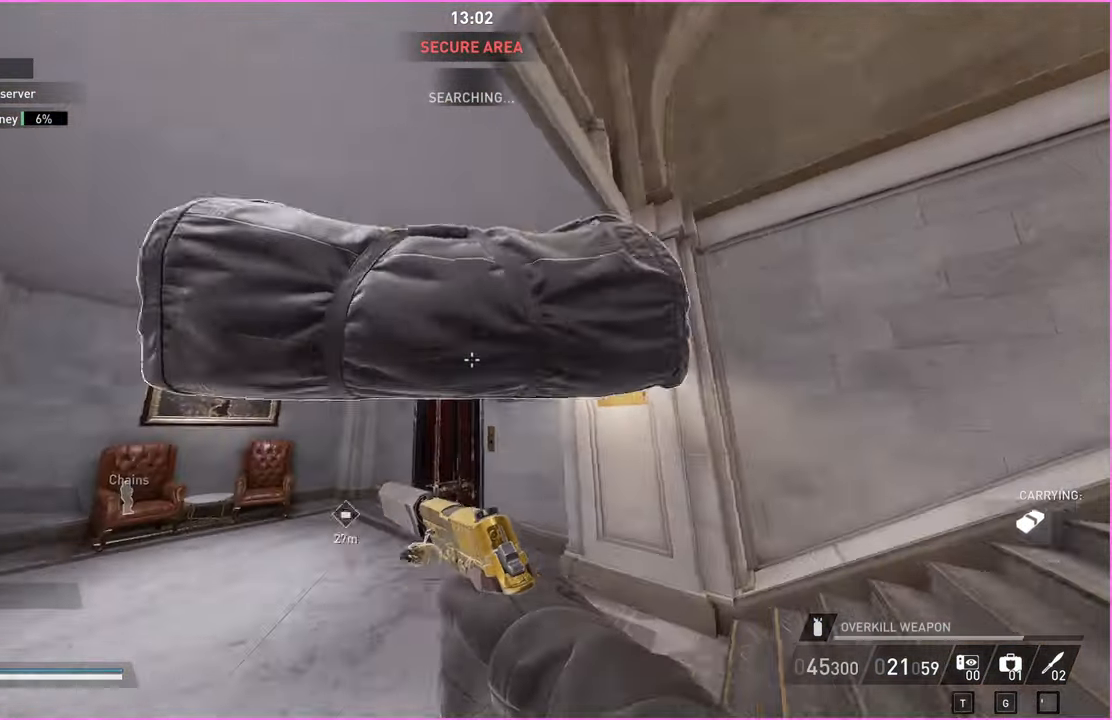
{"keys": ["s"], "mouse": [], "events": []}
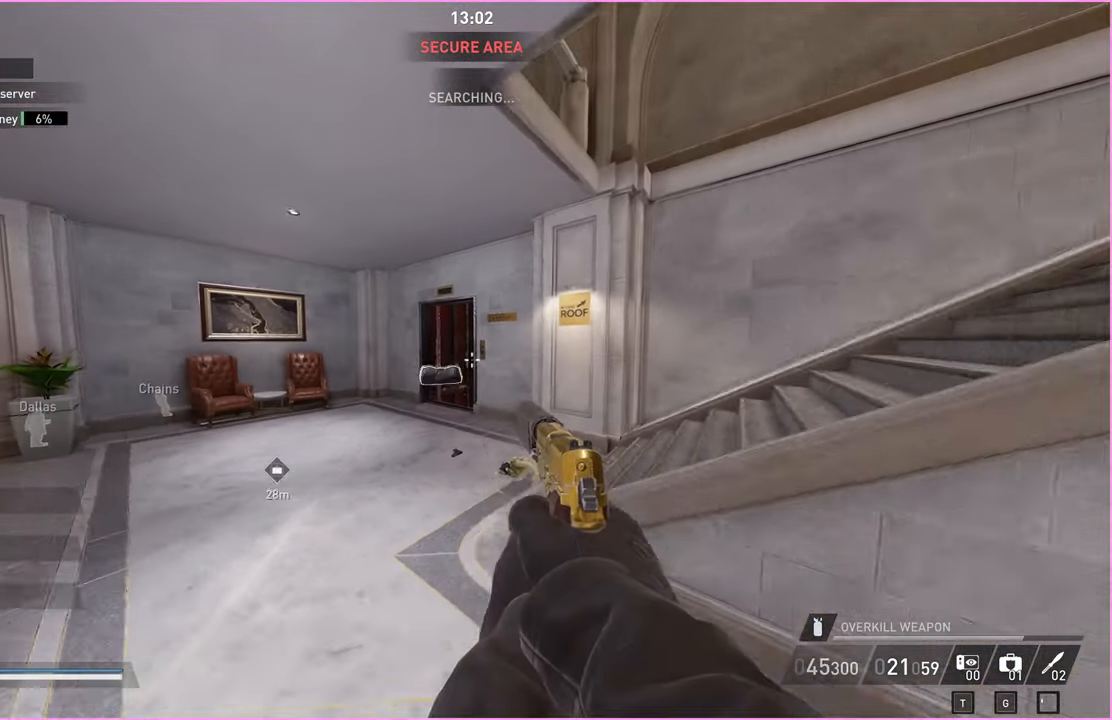
{"keys": ["d", "shift", "w"], "mouse": [], "events": [[240, "d", "down"], [320, "s", "up"], [400, "w", "down"], [440, "shift", "down"]]}
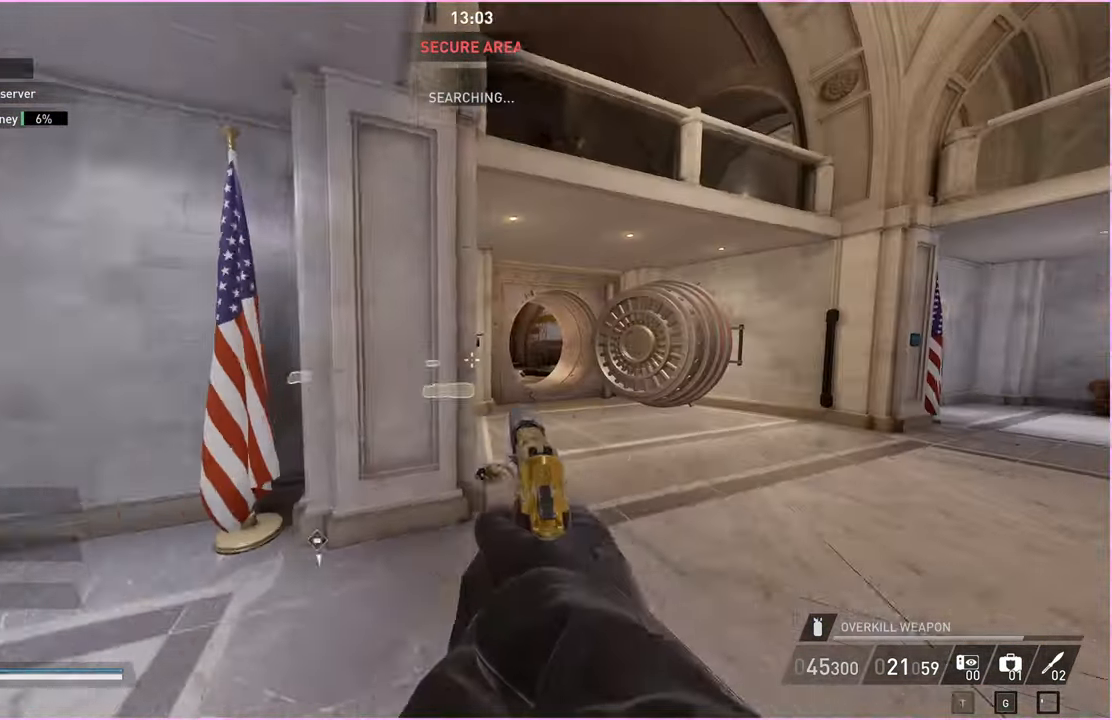
{"keys": ["d", "shift", "w"], "mouse": [], "events": [[160, "d", "up"], [440, "d", "down"]]}
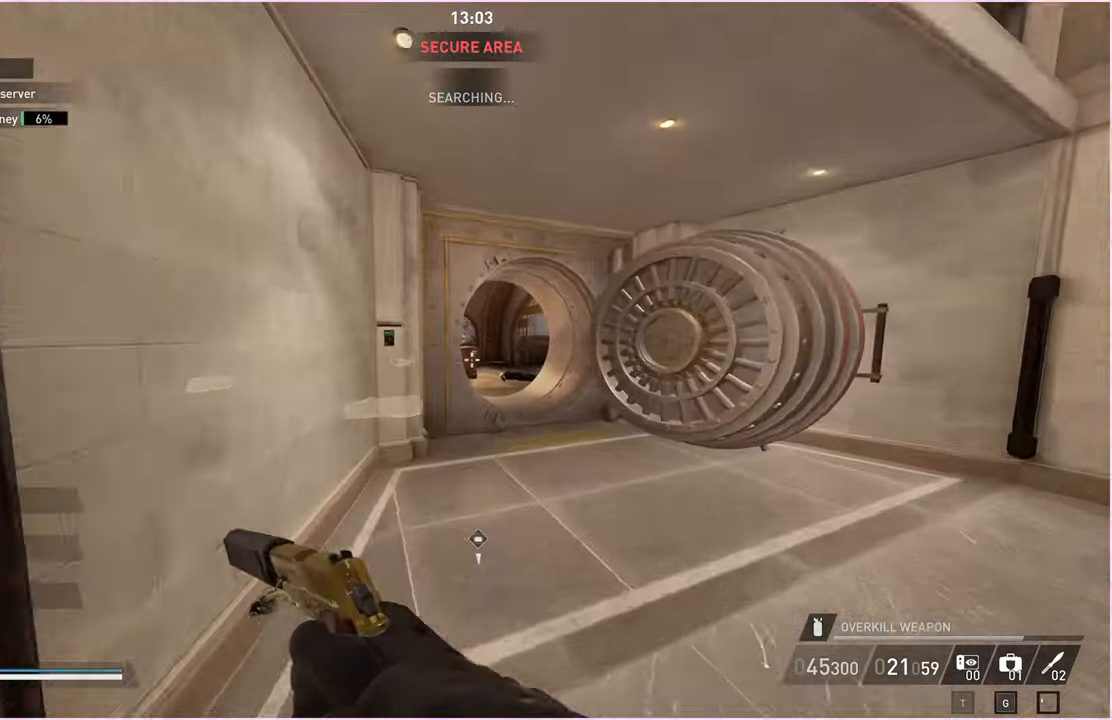
{"keys": ["shift", "w"], "mouse": [], "events": [[100, "d", "up"], [240, "d", "down"], [360, "d", "up"]]}
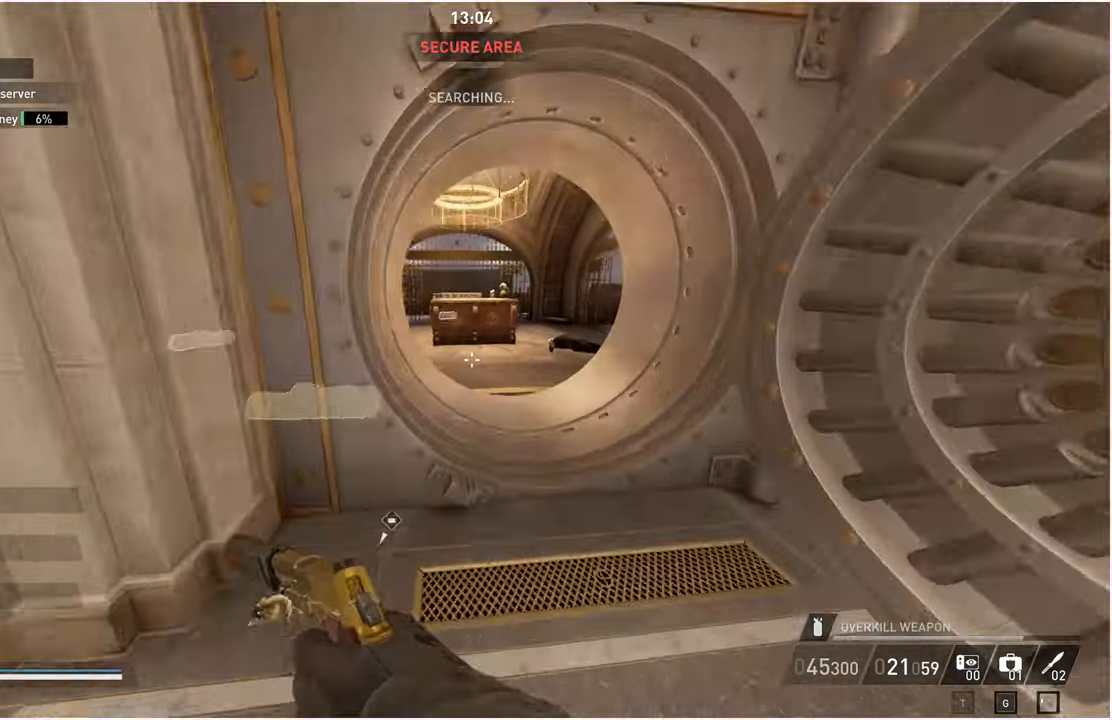
{"keys": ["d", "shift", "w"], "mouse": [], "events": [[140, "d", "down"]]}
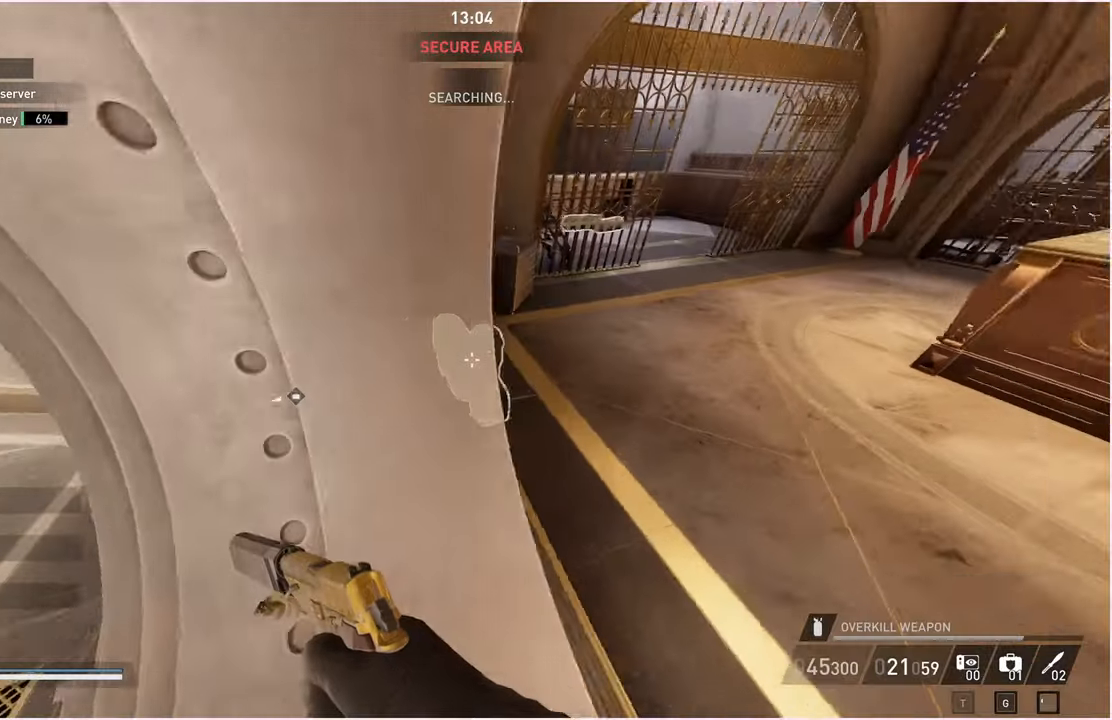
{"keys": ["a", "v"], "mouse": [], "events": [[100, "shift", "up"], [140, "ctrl", "down"], [200, "v", "down"], [260, "ctrl", "up"], [280, "w", "up"], [300, "d", "up"], [360, "a", "down"]]}
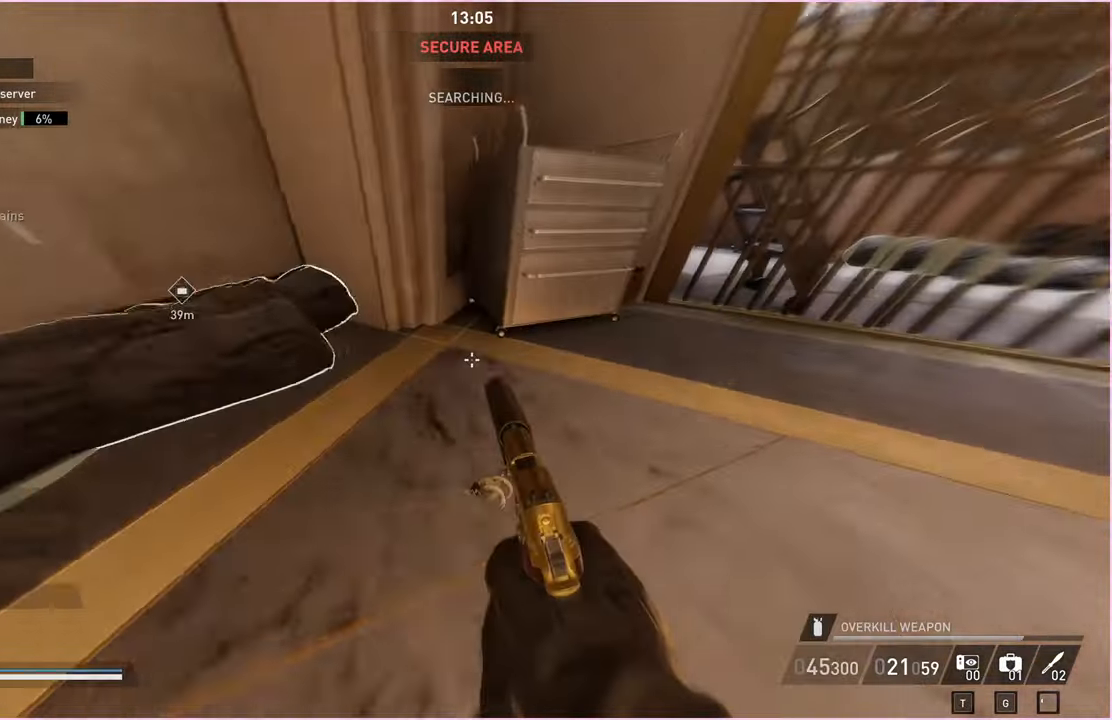
{"keys": ["v", "w"], "mouse": [], "events": [[240, "w", "down"], [420, "a", "up"]]}
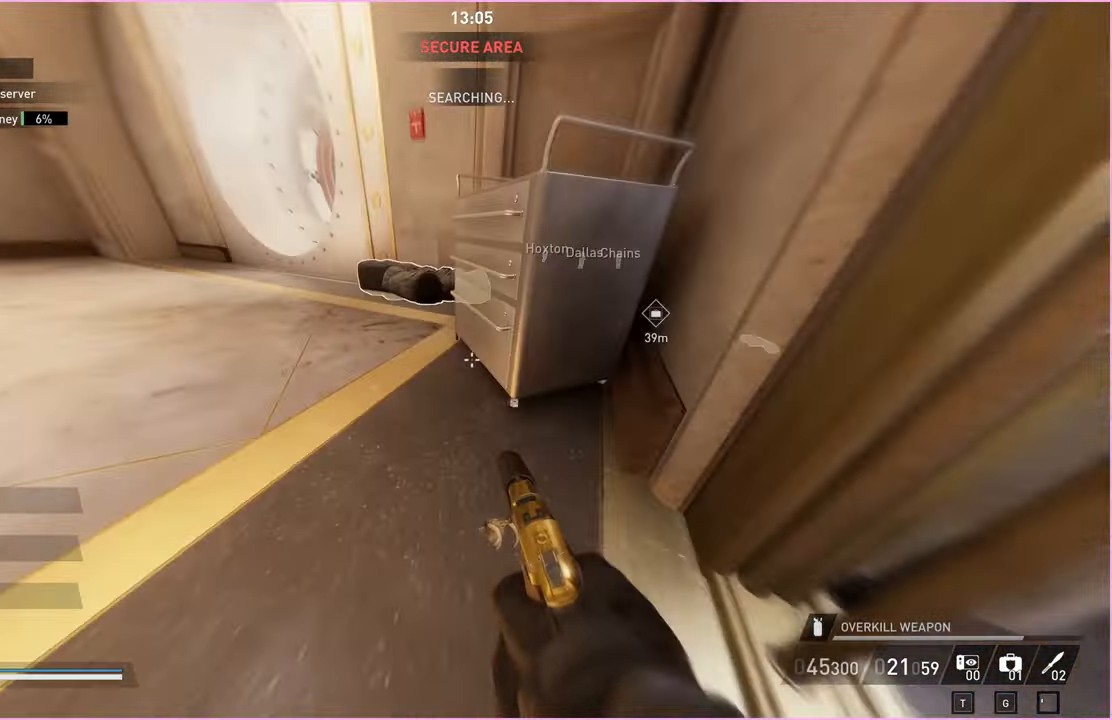
{"keys": ["a", "v", "w"], "mouse": [], "events": [[140, "a", "down"]]}
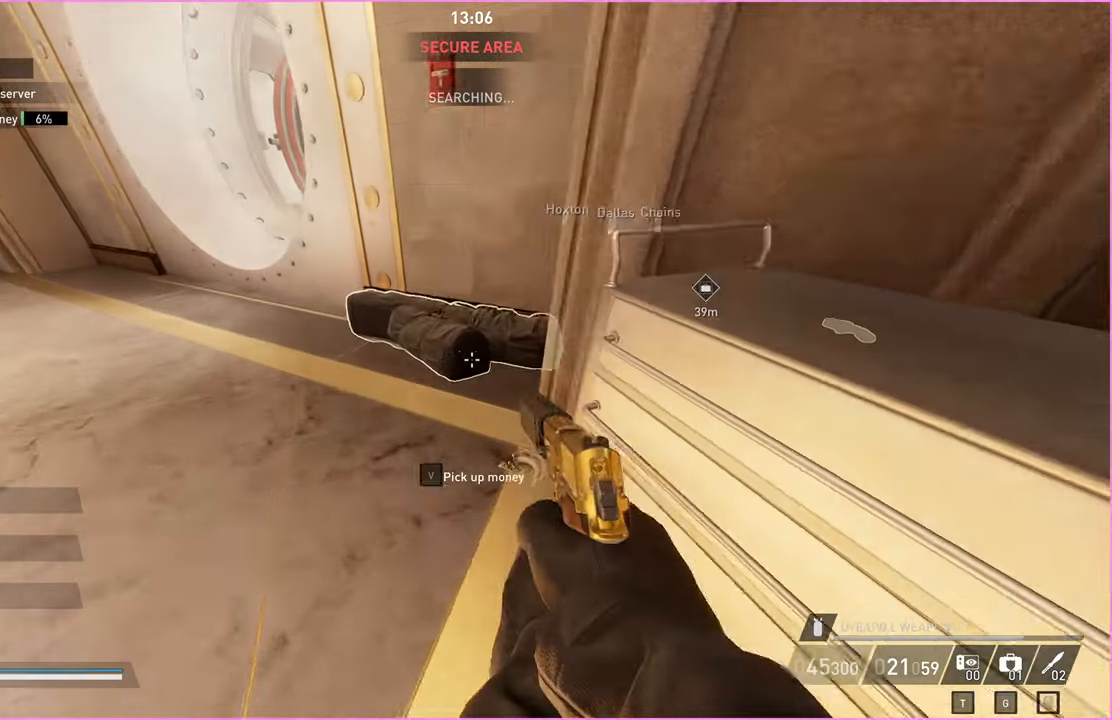
{"keys": ["a", "shift", "w"], "mouse": [], "events": [[440, "shift", "down"], [480, "v", "up"]]}
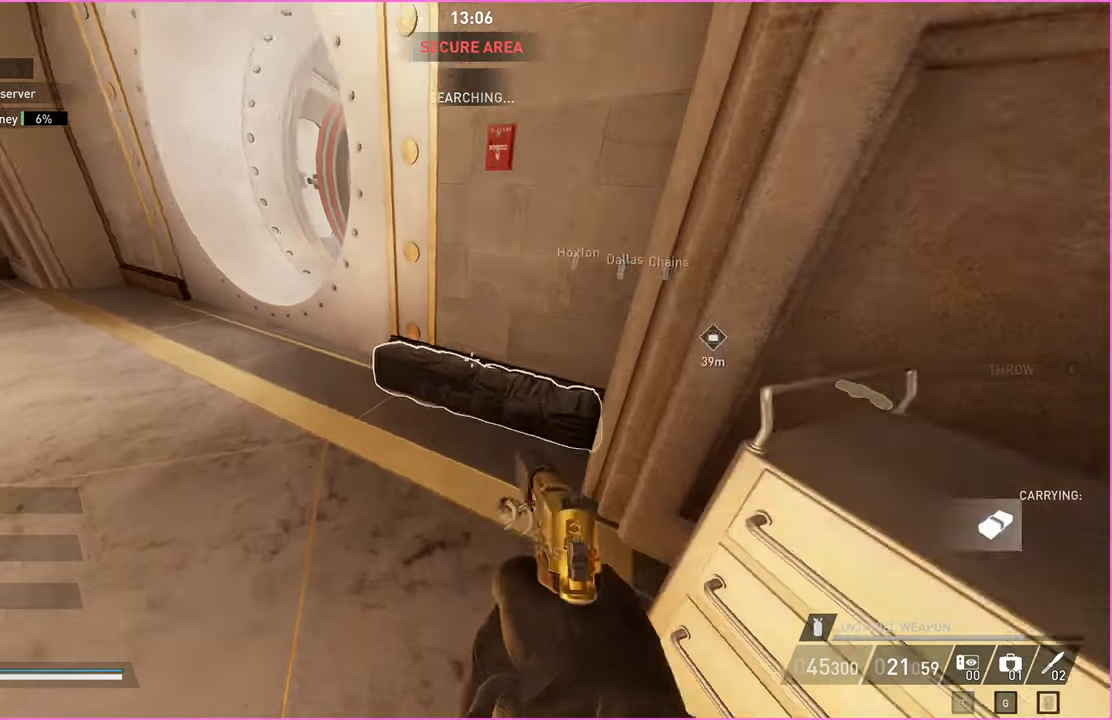
{"keys": ["a", "shift", "w"], "mouse": [], "events": []}
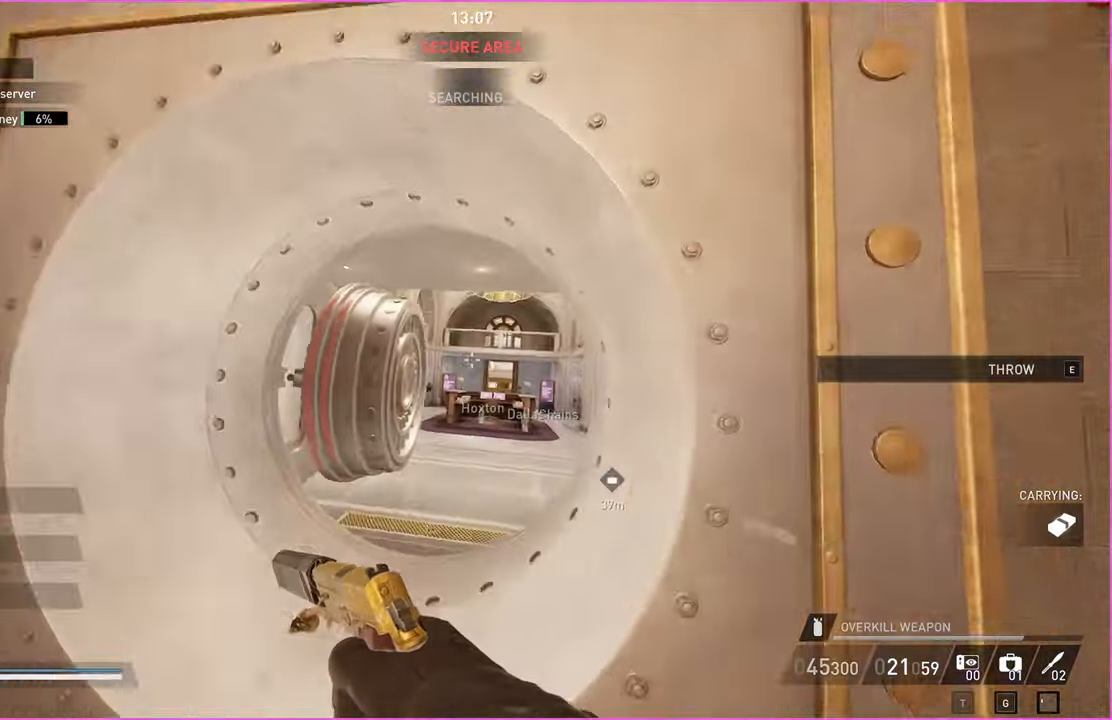
{"keys": ["shift", "w"], "mouse": [], "events": [[200, "a", "up"], [320, "a", "down"], [500, "a", "up"]]}
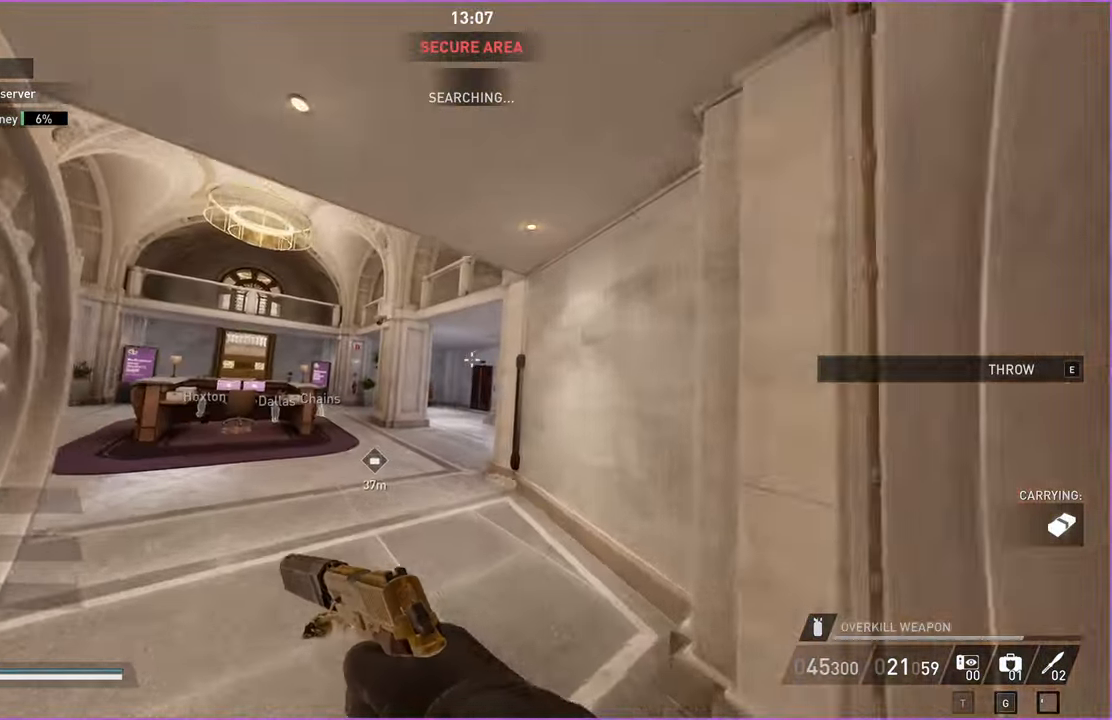
{"keys": ["shift", "w"], "mouse": [], "events": [[120, "a", "down"], [300, "a", "up"]]}
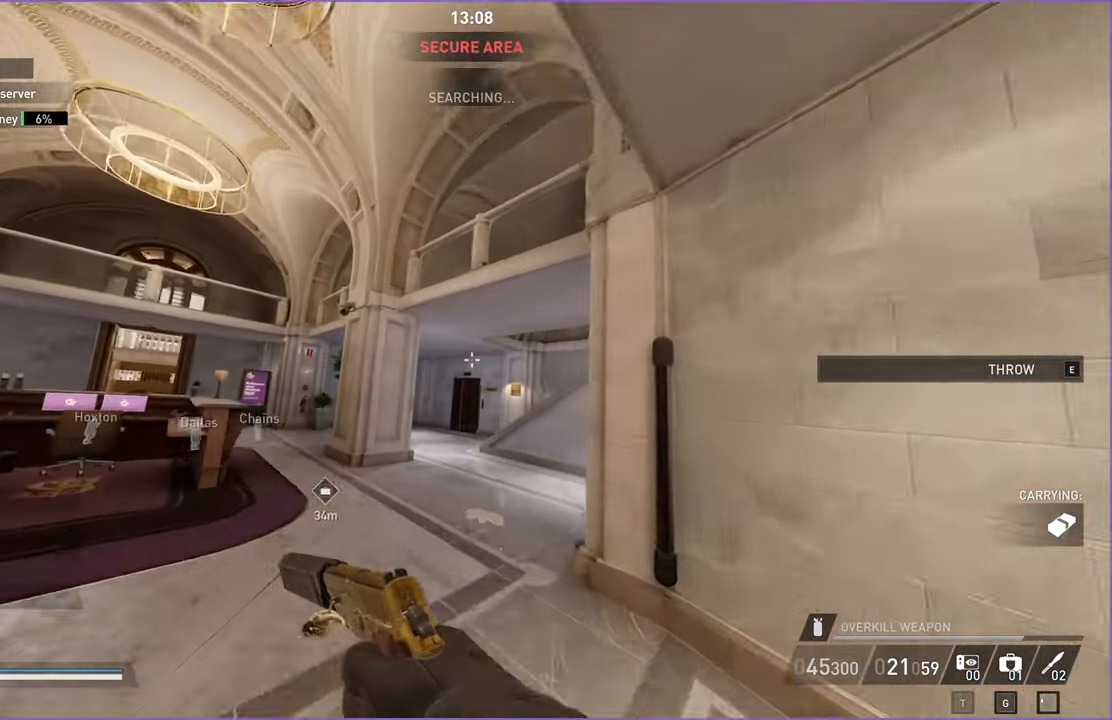
{"keys": ["shift", "w"], "mouse": [], "events": []}
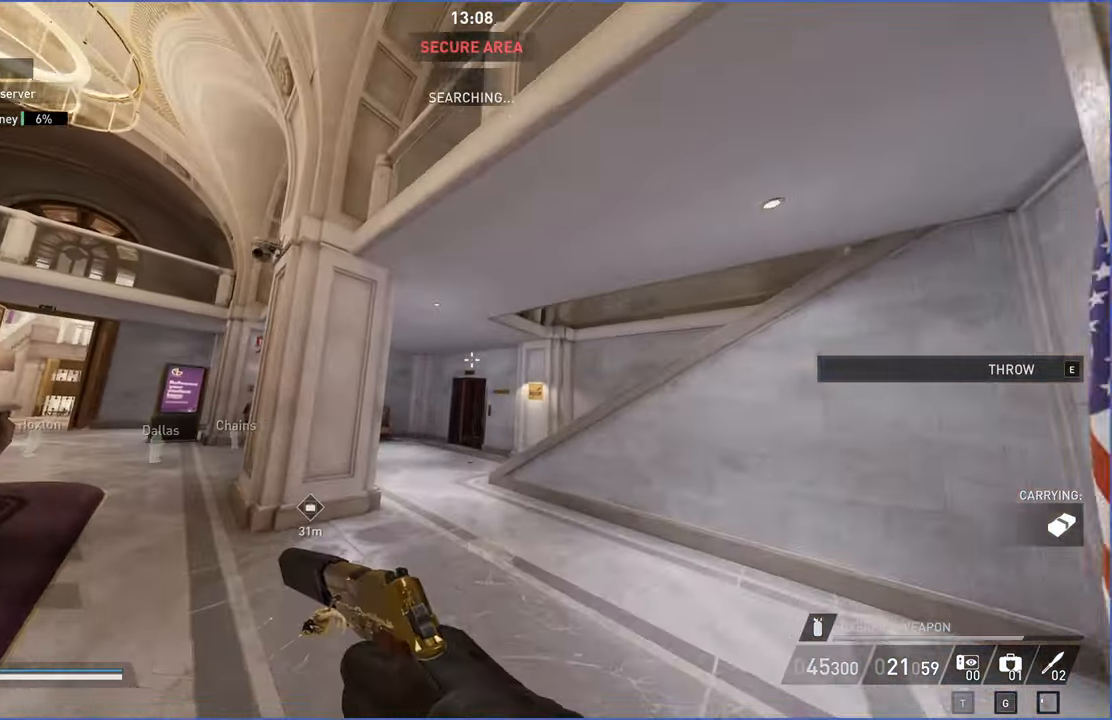
{"keys": [], "mouse": [], "events": [[60, "space", "down"], [140, "e", "down"], [160, "shift", "up"], [180, "space", "up"], [220, "w", "up"], [240, "e", "up"]]}
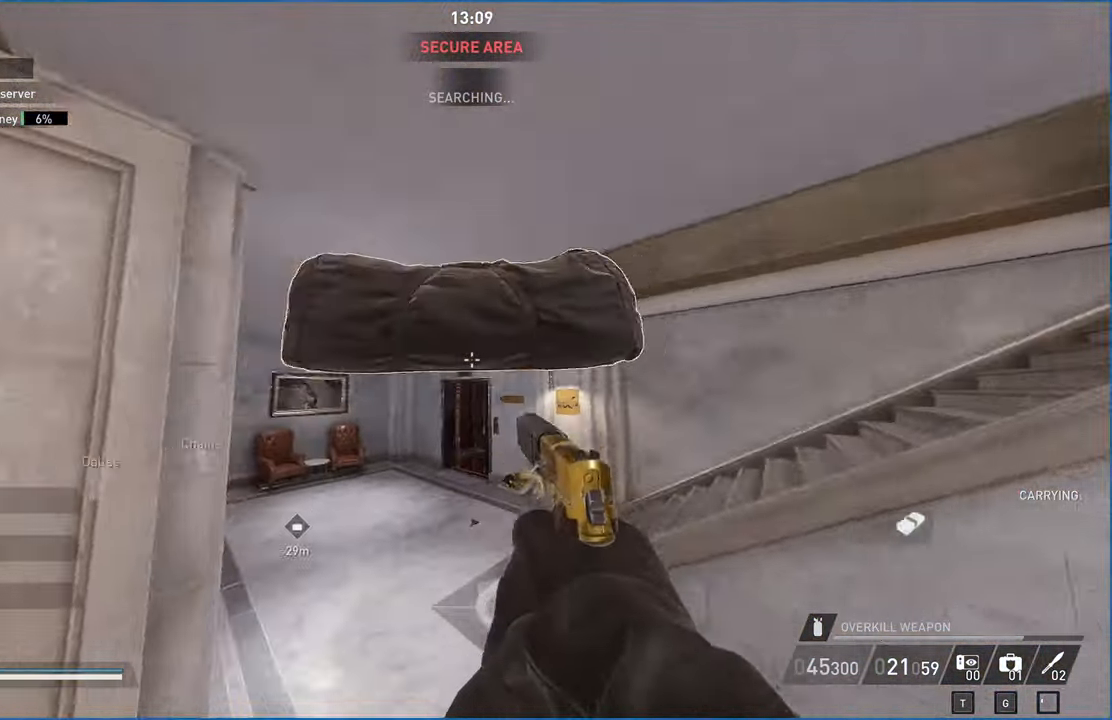
{"keys": ["s"], "mouse": []}
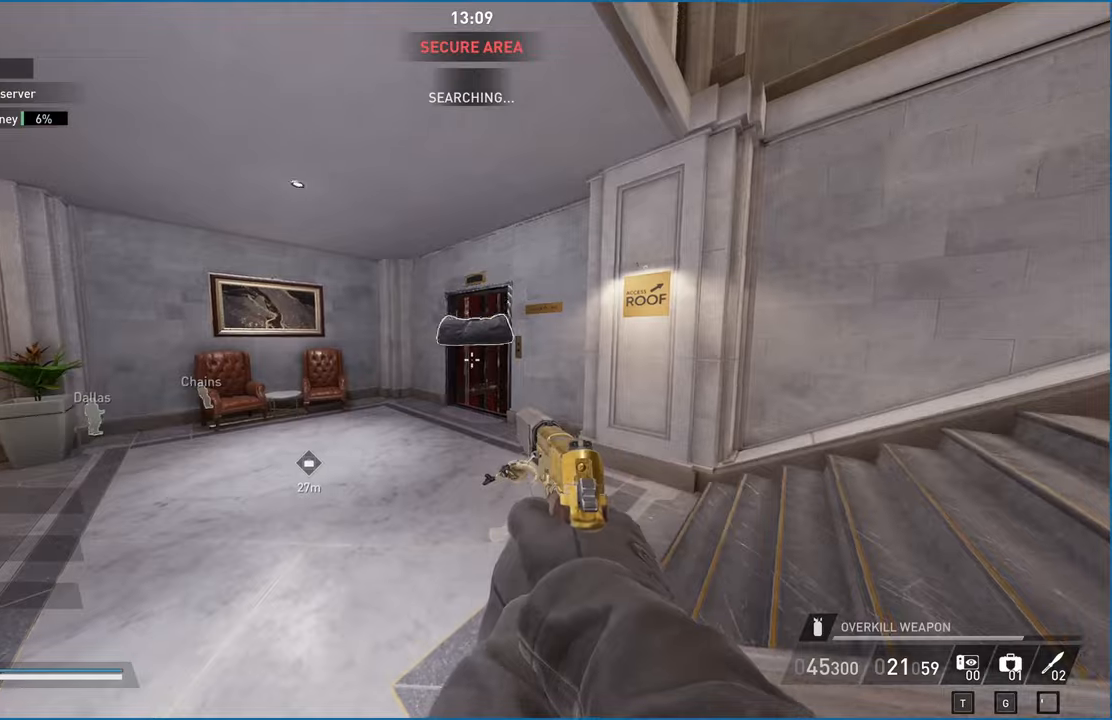
{"keys": ["d", "shift", "w"], "mouse": [], "events": [[180, "d", "down"], [240, "s", "up"], [300, "shift", "down"], [320, "w", "down"]]}
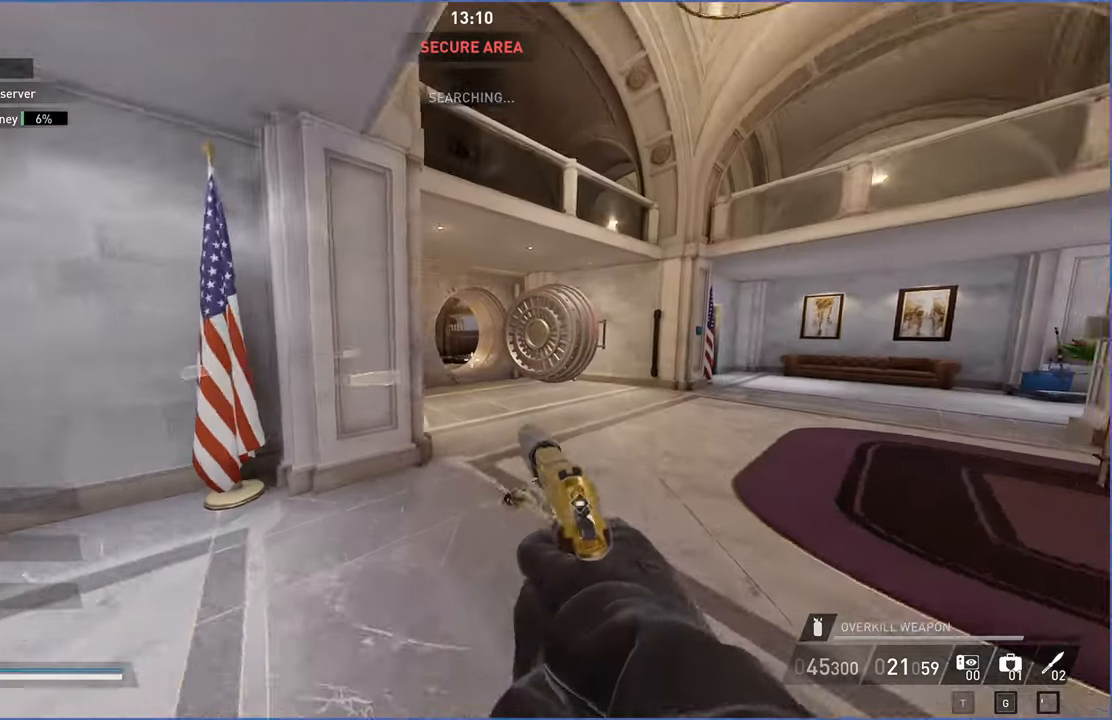
{"keys": ["shift", "w"], "mouse": [], "events": [[20, "d", "up"], [360, "d", "down"], [500, "d", "up"]]}
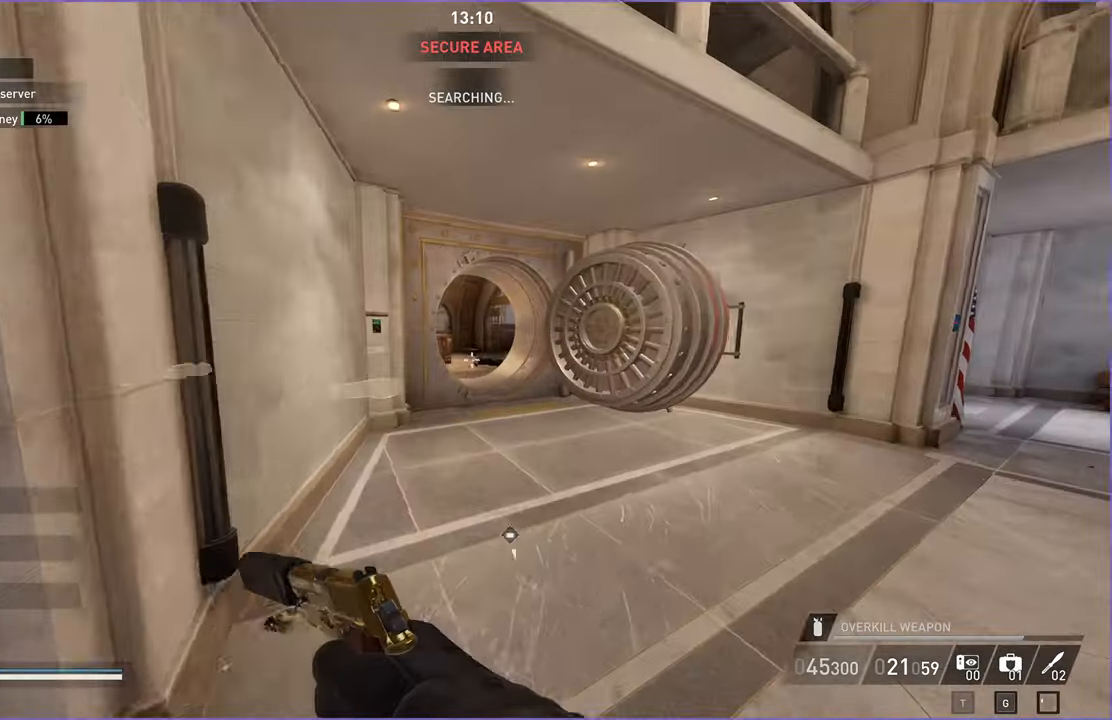
{"keys": ["d", "shift", "w"], "mouse": [], "events": [[460, "d", "down"]]}
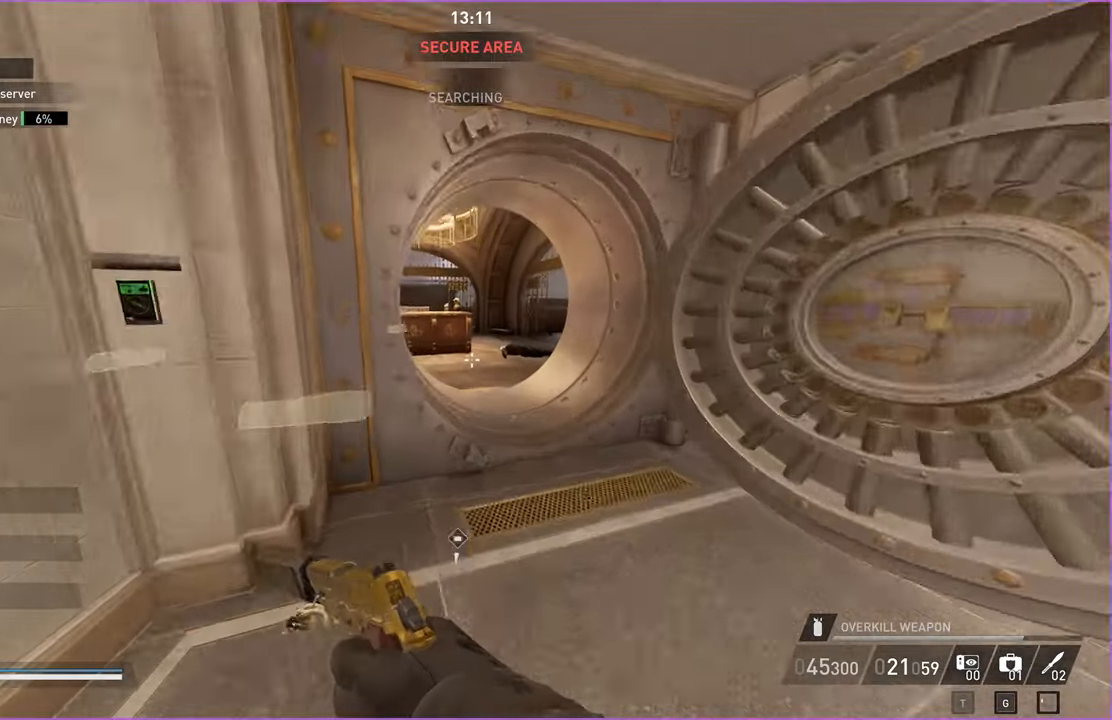
{"keys": ["d", "shift", "w"], "mouse": [], "events": [[60, "d", "up"], [180, "d", "down"], [280, "d", "up"], [360, "d", "down"]]}
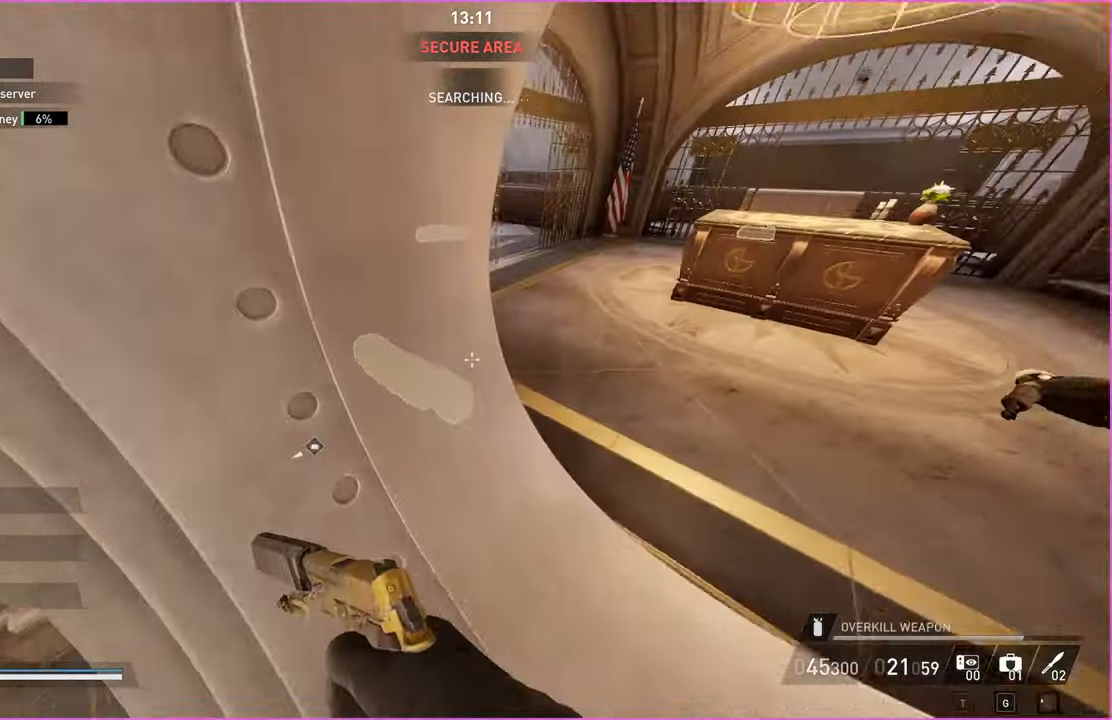
{"keys": ["v", "w"], "mouse": [], "events": [[140, "shift", "up"], [220, "ctrl", "down"], [320, "ctrl", "up"], [340, "v", "down"], [440, "d", "up"]]}
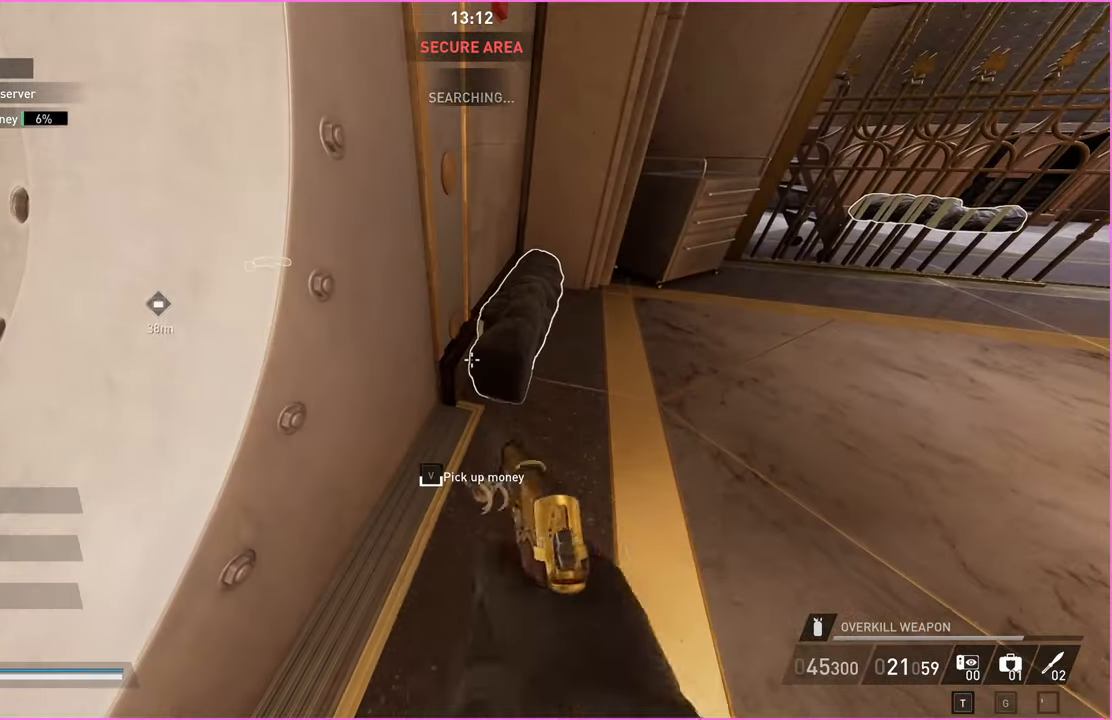
{"keys": ["a", "shift", "w"], "mouse": [], "events": [[40, "w", "up"], [120, "a", "down"], [200, "ctrl", "down"], [300, "w", "down"], [340, "ctrl", "up"], [380, "v", "up"], [440, "shift", "down"]]}
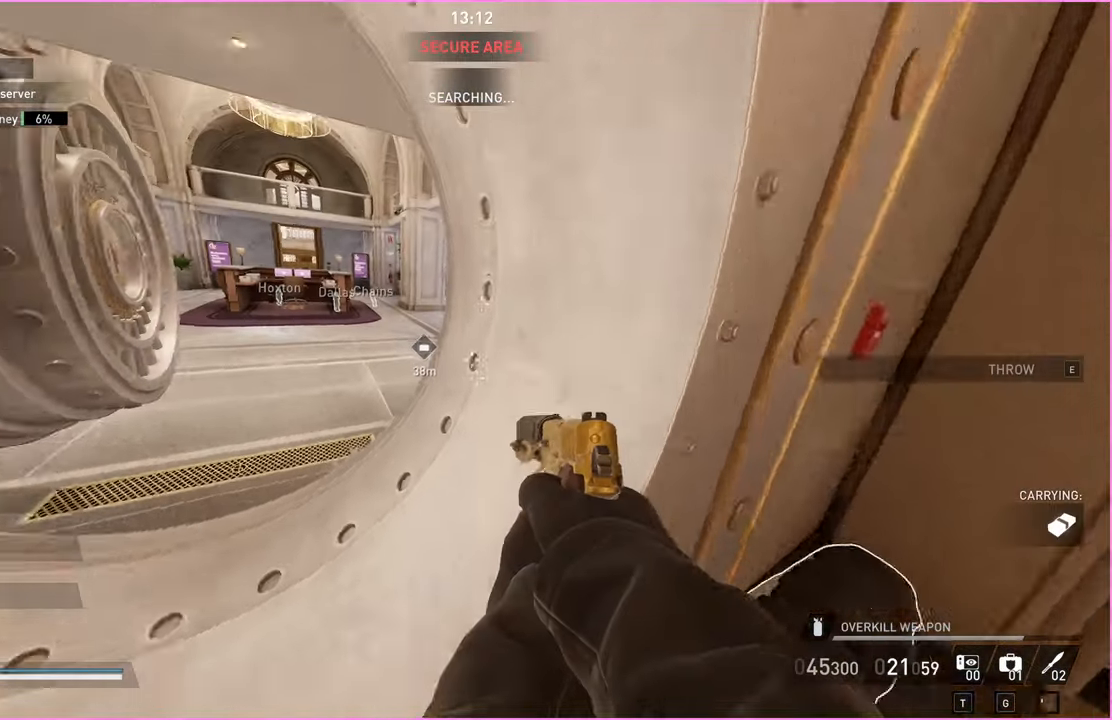
{"keys": ["shift", "w"], "mouse": [], "events": [[40, "a", "up"], [200, "a", "down"], [440, "a", "up"]]}
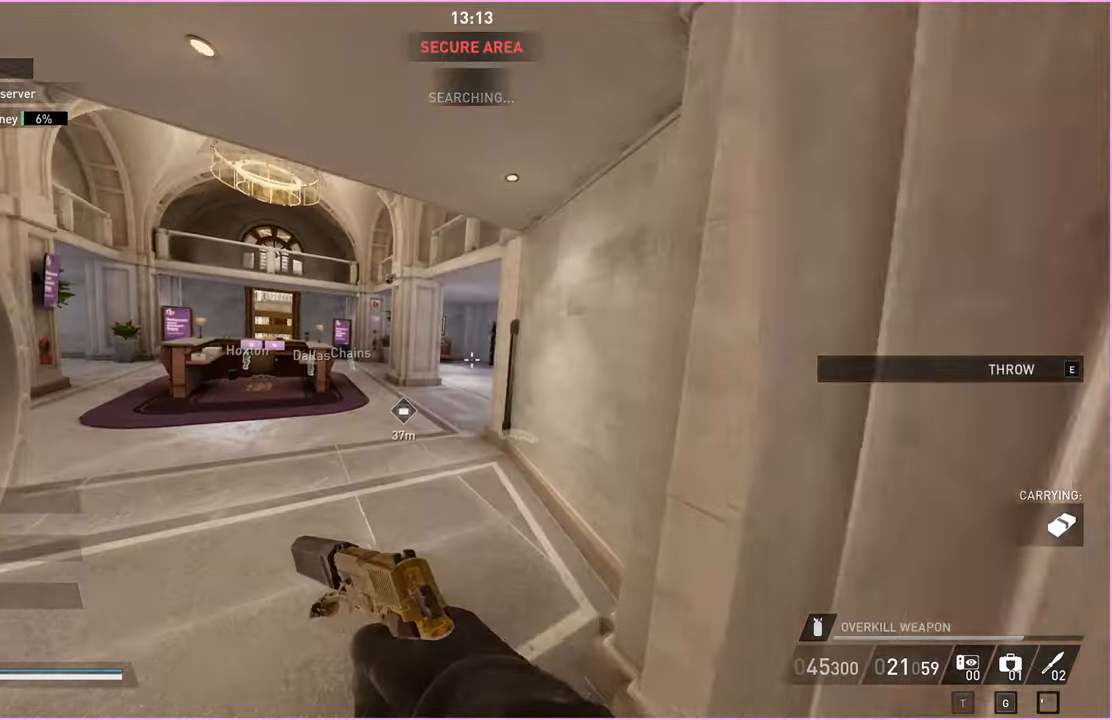
{"keys": ["a", "shift", "w"], "mouse": [], "events": [[200, "a", "down"]]}